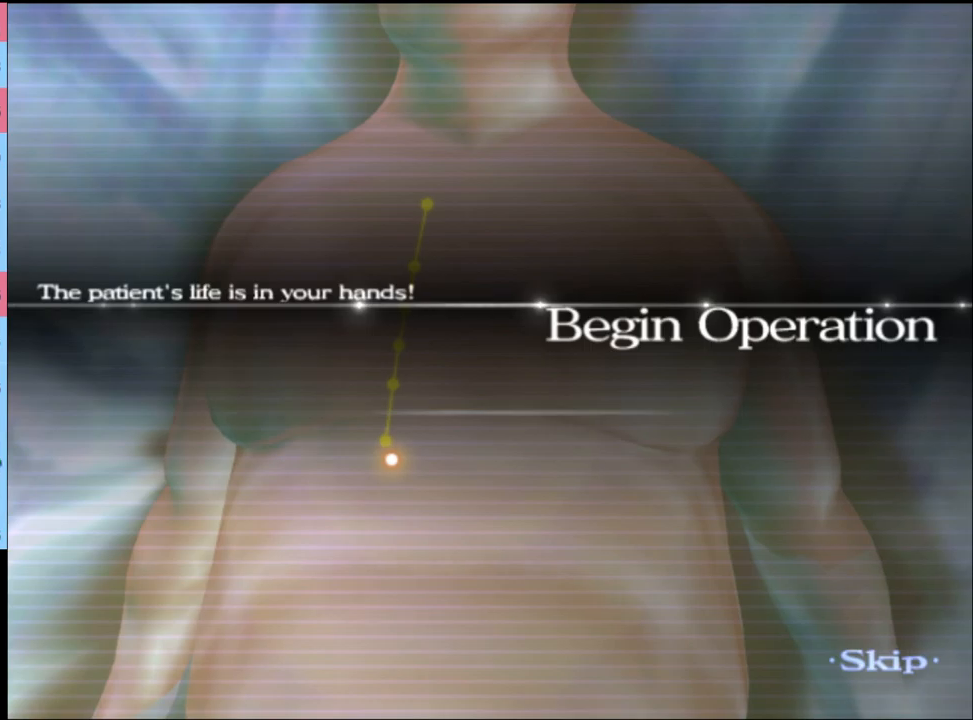
Gameplay with keyboard and mouse; each line is a JSON object with the keys and mouse buttons held at the frame after it. "events" lists presses ("down") and releases ("up") of "a", "alt", "c", "d", "e", "f", "q", "r", "s", "shift", "space", "v", "w", "mouse_left", "mouse_wheel", "mouse_right", "mouse_mb4" and "mouse_mb5" between this image and that frame as [ms after this image, input, new state], when the widget could be followed in between. "mouse_left", "mouse_wheel", "mouse_right", "mouse_mb4", "mouse_mb5" = the "left", "wheel", "right", "mb4", "mb5" buttons of the "mouse" list. No other keys are recorded. "wheel" means that the mouse wheel is clicked or scrolled. Mouse movement is not recorded.
{"keys": ["w"], "mouse": [], "events": []}
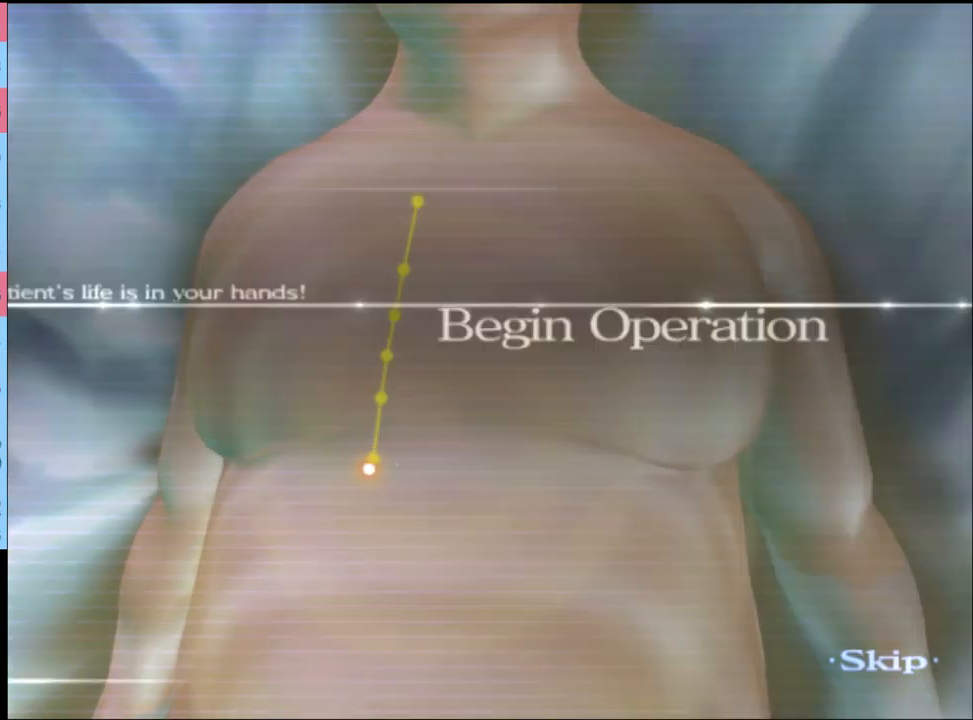
{"keys": ["w"], "mouse": [], "events": []}
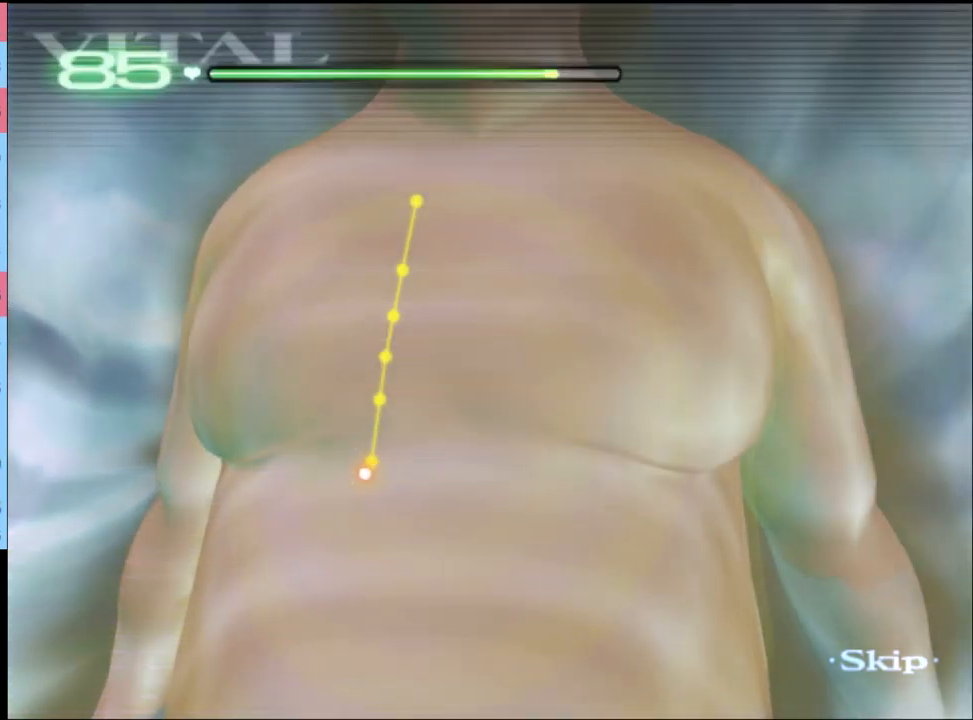
{"keys": ["w"], "mouse": [], "events": []}
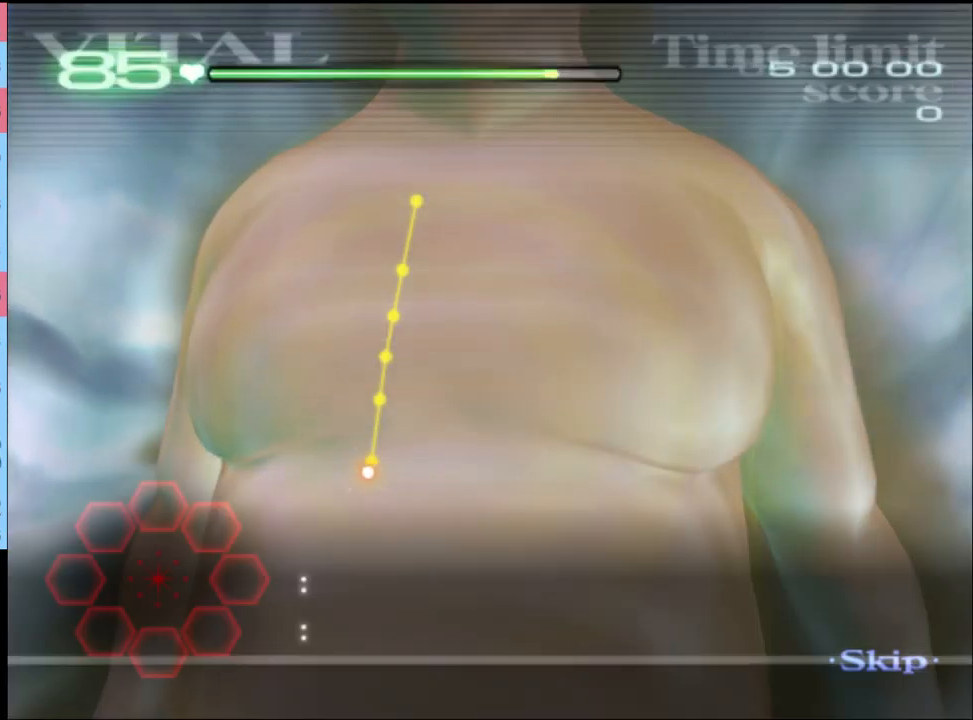
{"keys": ["w"], "mouse": ["left"], "events": [[400, "mouse_left", "down"]]}
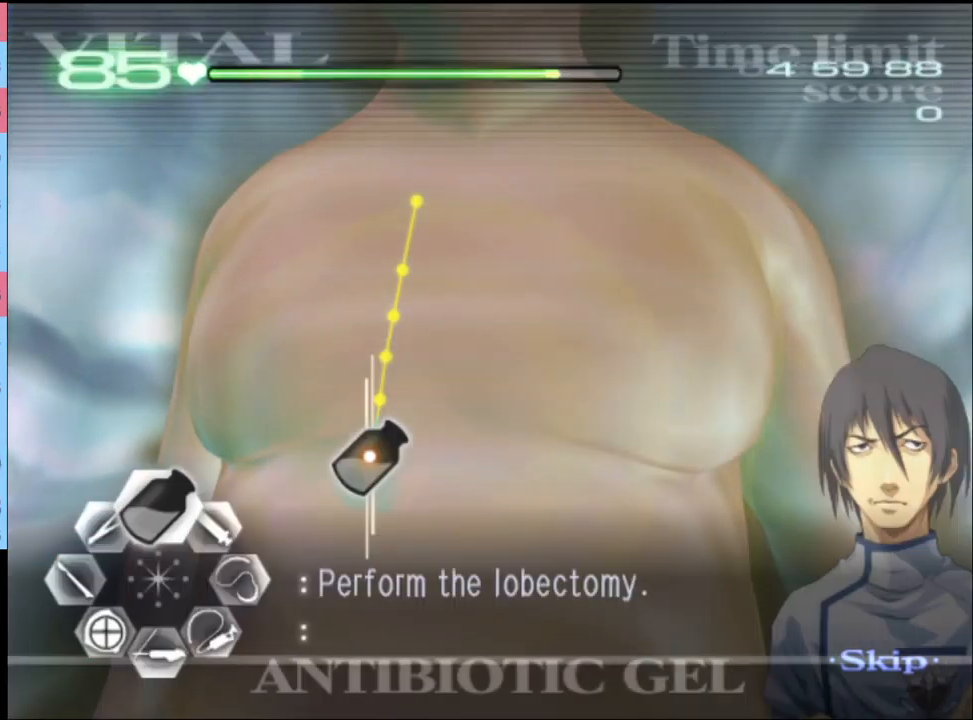
{"keys": [], "mouse": [], "events": [[334, "mouse_left", "up"], [367, "w", "up"]]}
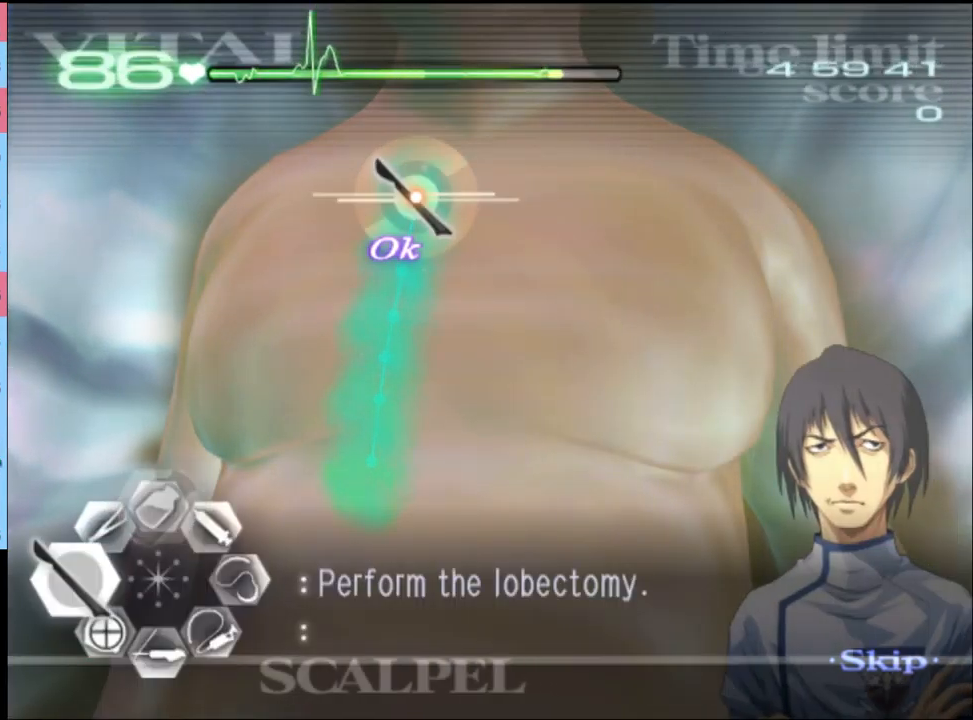
{"keys": [], "mouse": [], "events": [[34, "mouse_left", "down"], [367, "a", "down"], [467, "mouse_left", "up"], [500, "a", "up"]]}
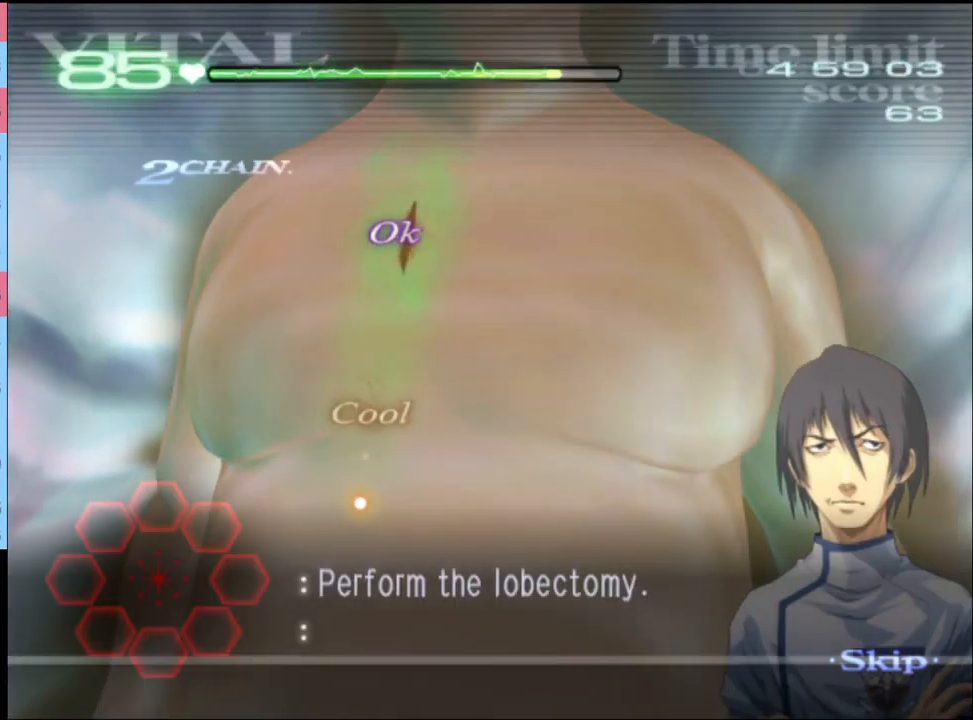
{"keys": [], "mouse": [], "events": []}
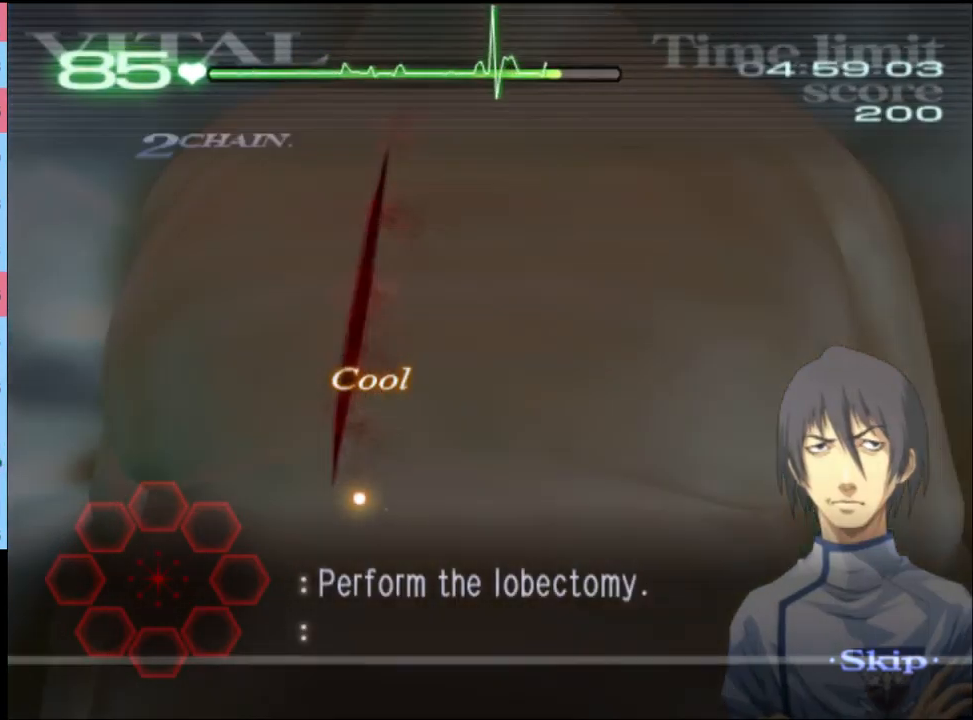
{"keys": [], "mouse": [], "events": []}
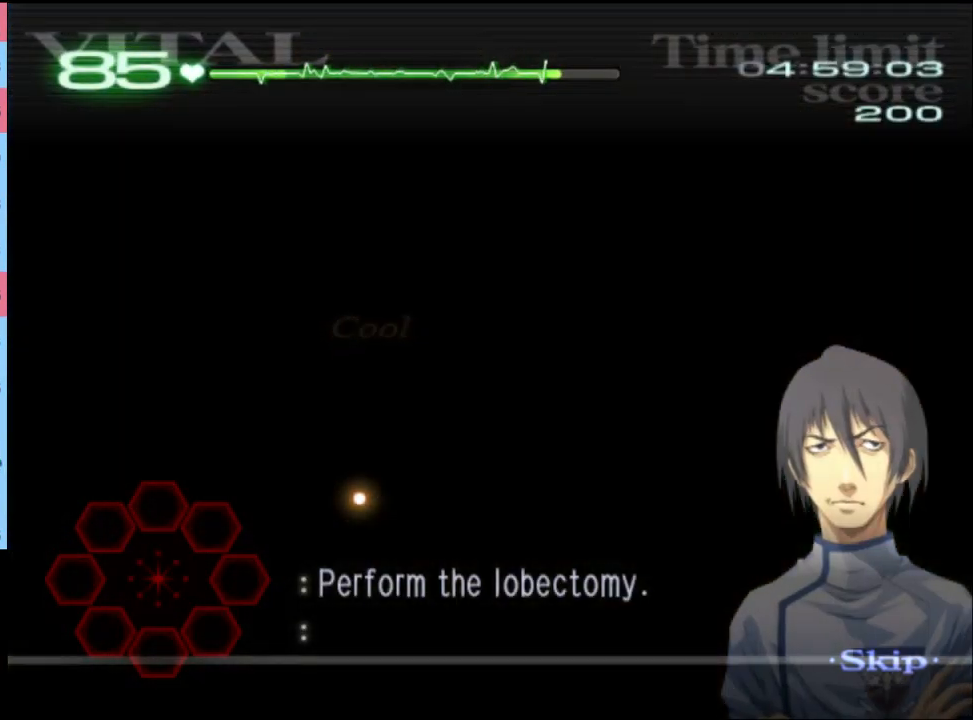
{"keys": [], "mouse": [], "events": []}
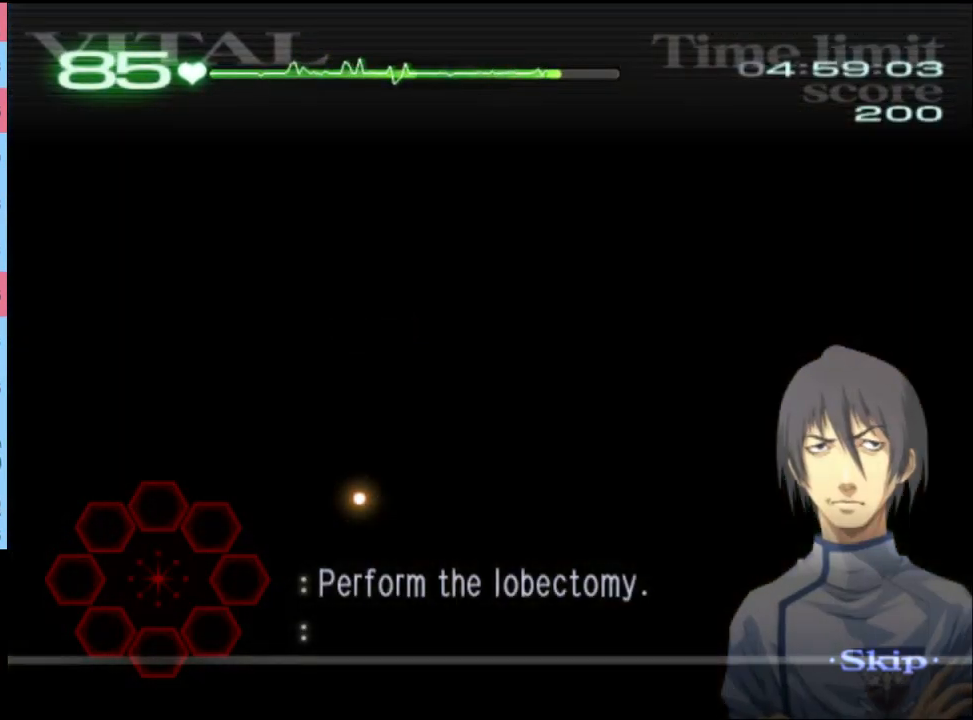
{"keys": [], "mouse": [], "events": []}
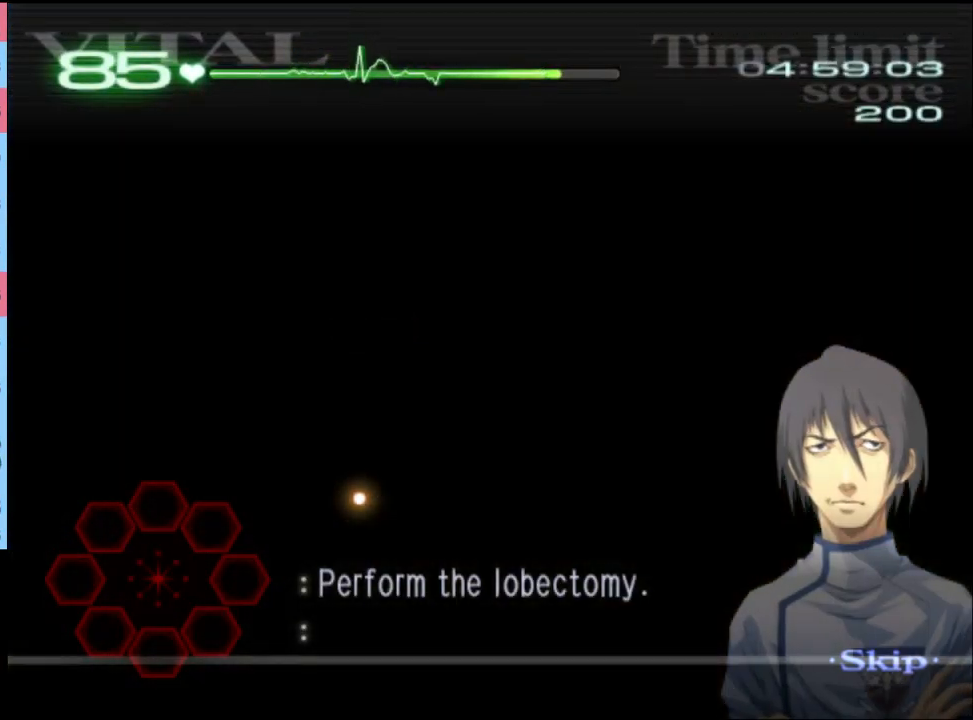
{"keys": [], "mouse": [], "events": []}
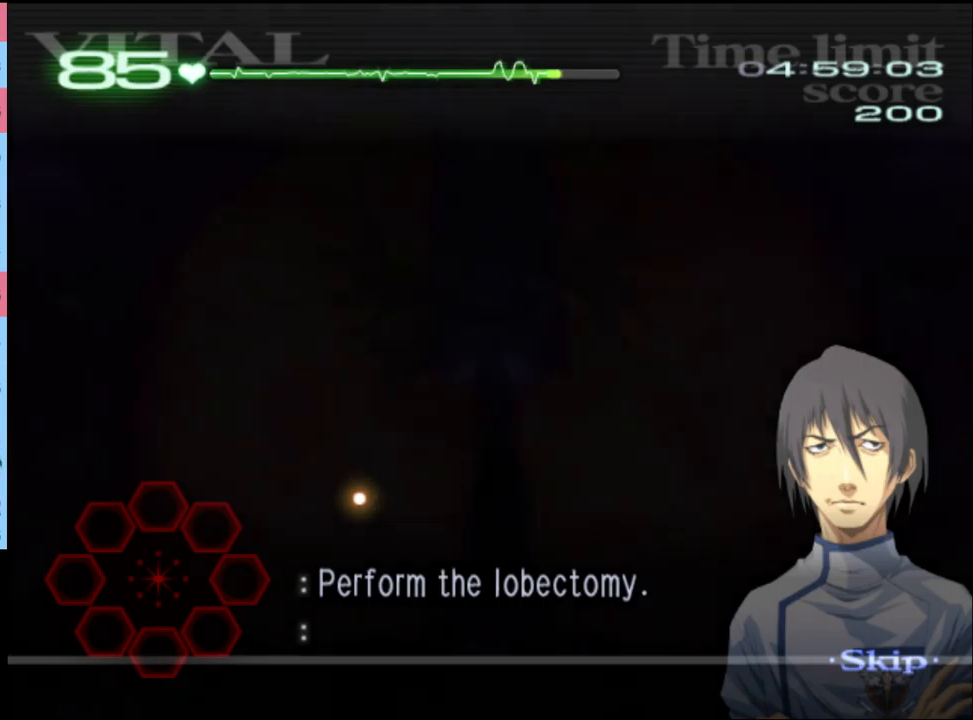
{"keys": [], "mouse": [], "events": []}
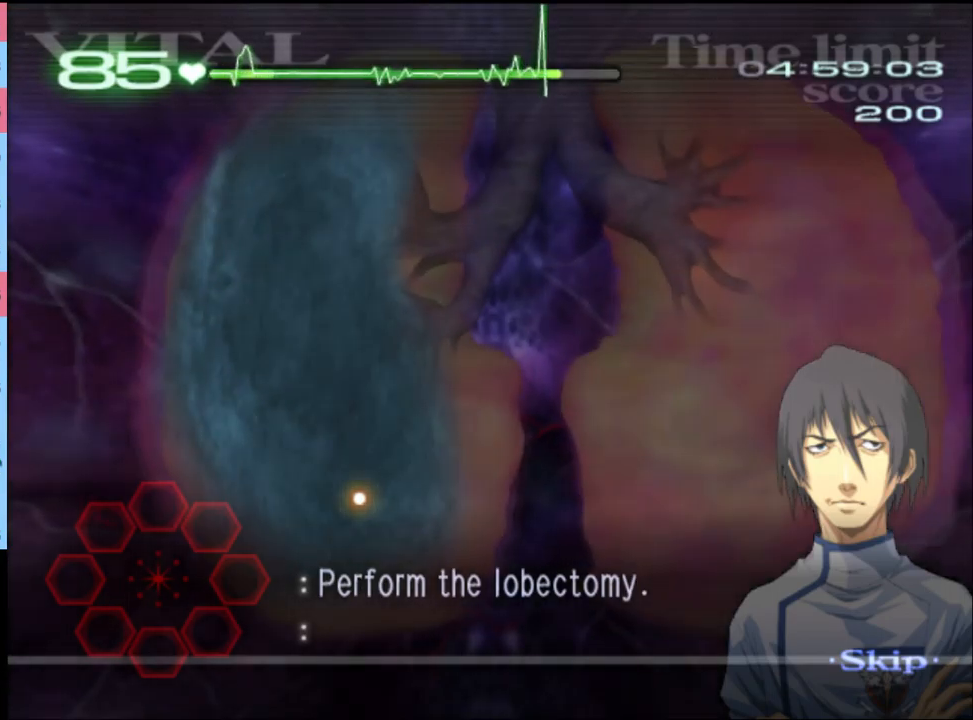
{"keys": ["d", "w"], "mouse": [], "events": [[233, "d", "down"], [233, "w", "down"]]}
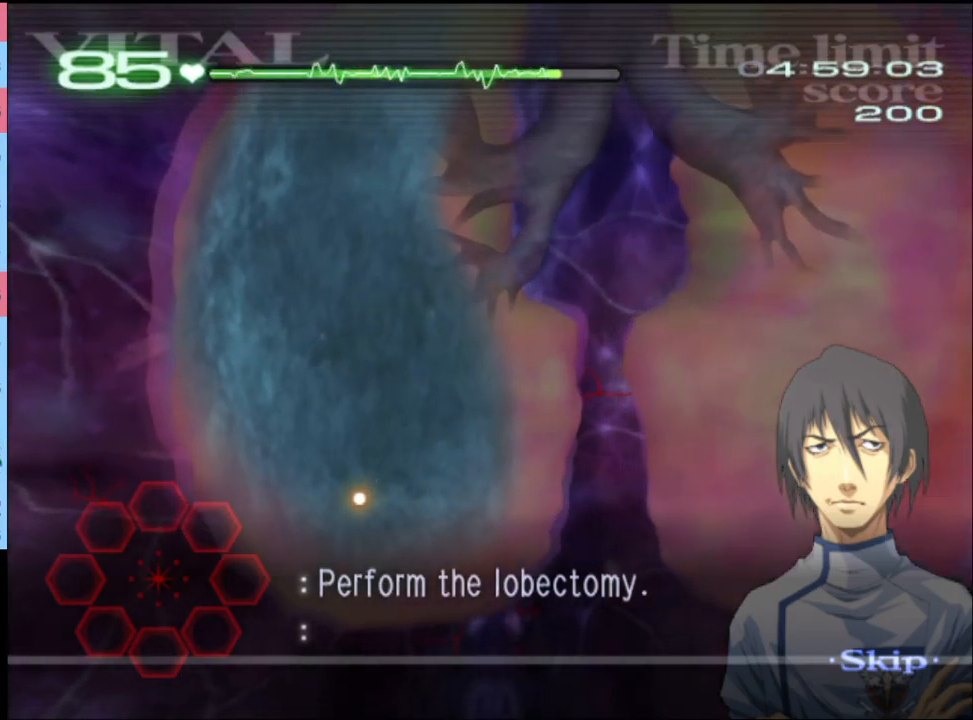
{"keys": ["d", "w"], "mouse": [], "events": []}
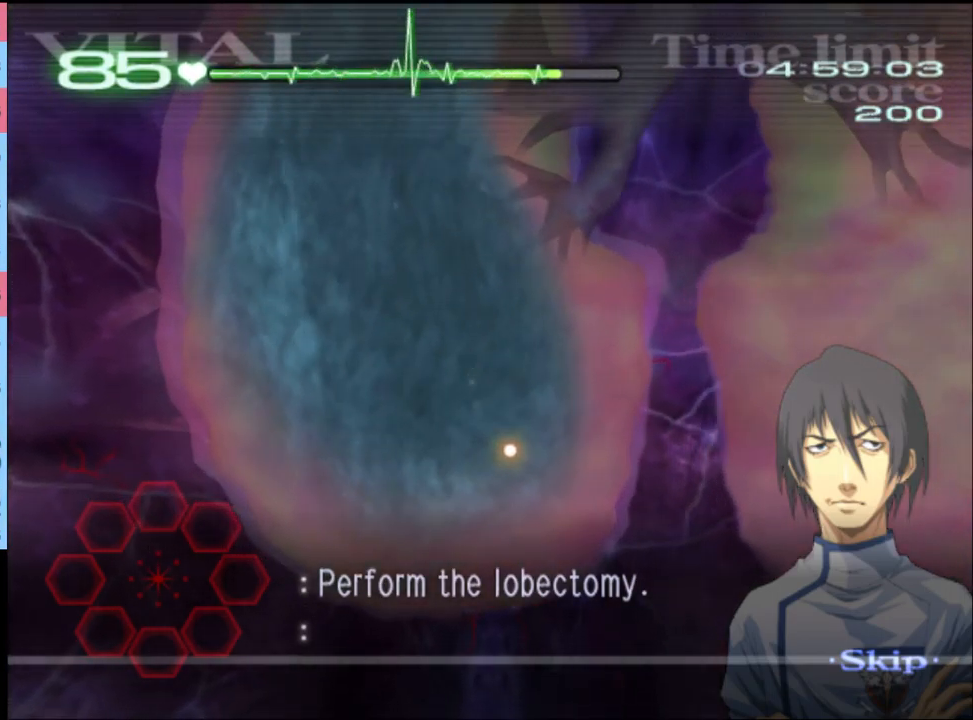
{"keys": ["d", "w"], "mouse": [], "events": []}
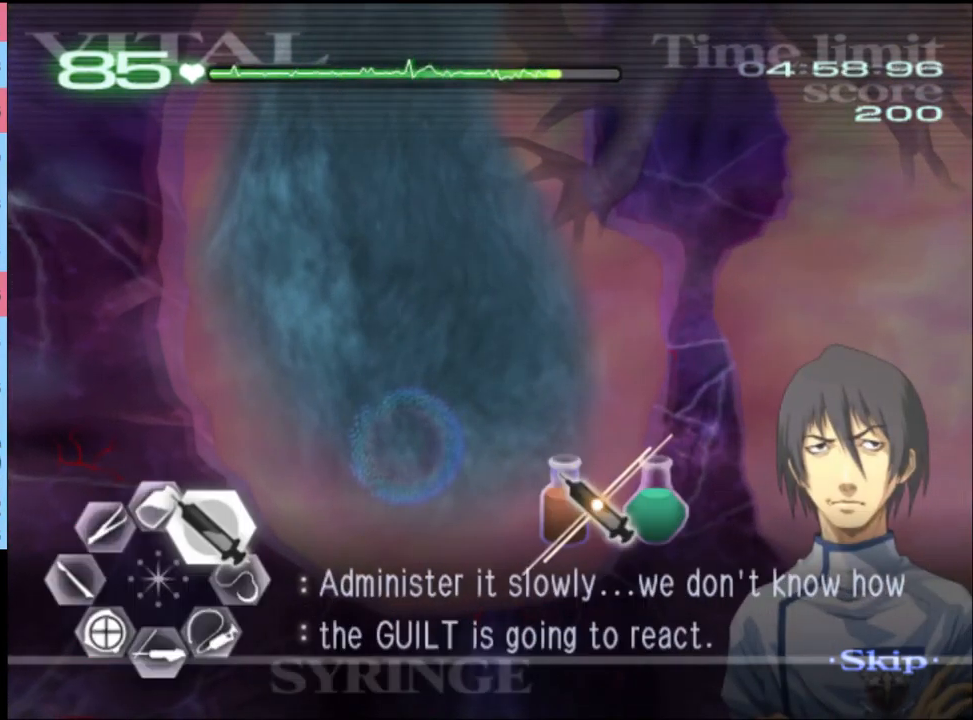
{"keys": ["d", "w"], "mouse": ["left"], "events": [[367, "mouse_left", "down"]]}
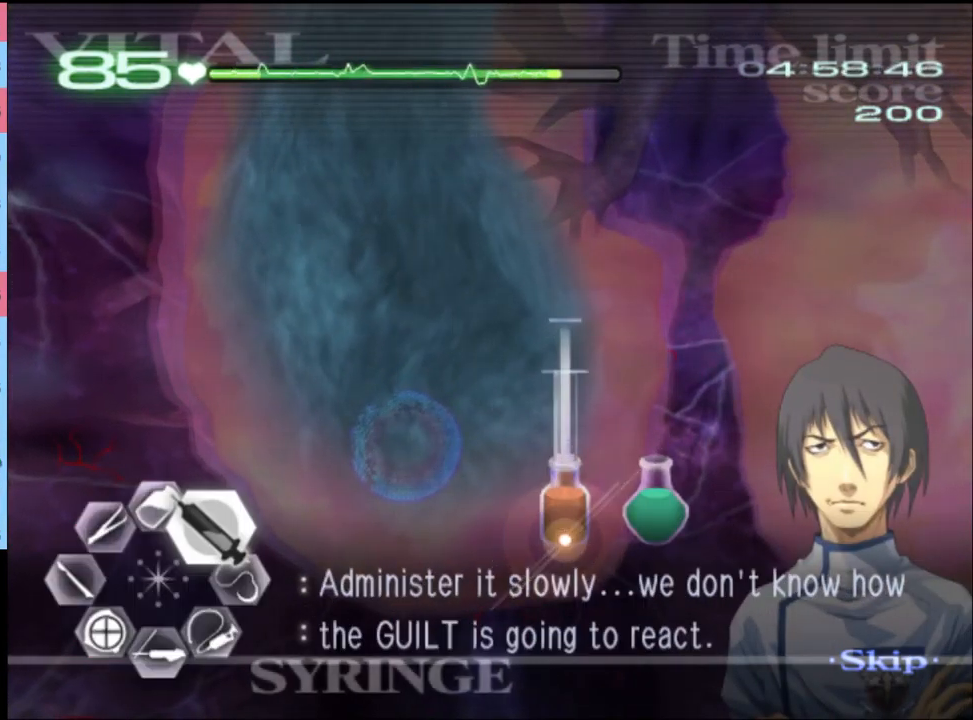
{"keys": ["d", "w"], "mouse": ["left"], "events": [[300, "mouse_left", "up"], [500, "mouse_left", "down"]]}
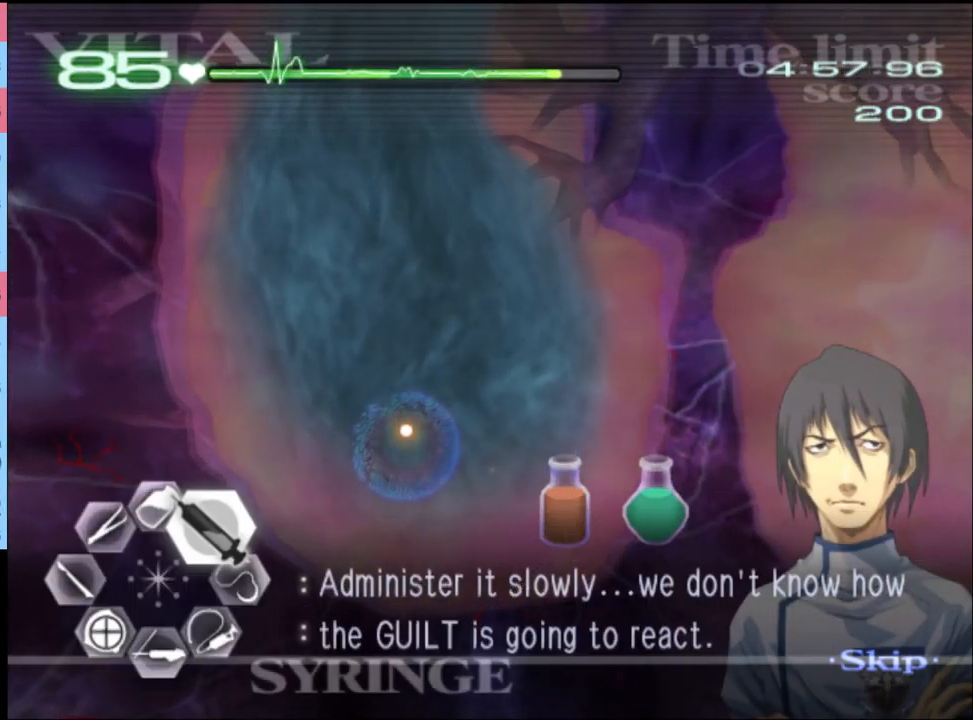
{"keys": ["d", "w"], "mouse": ["left"], "events": []}
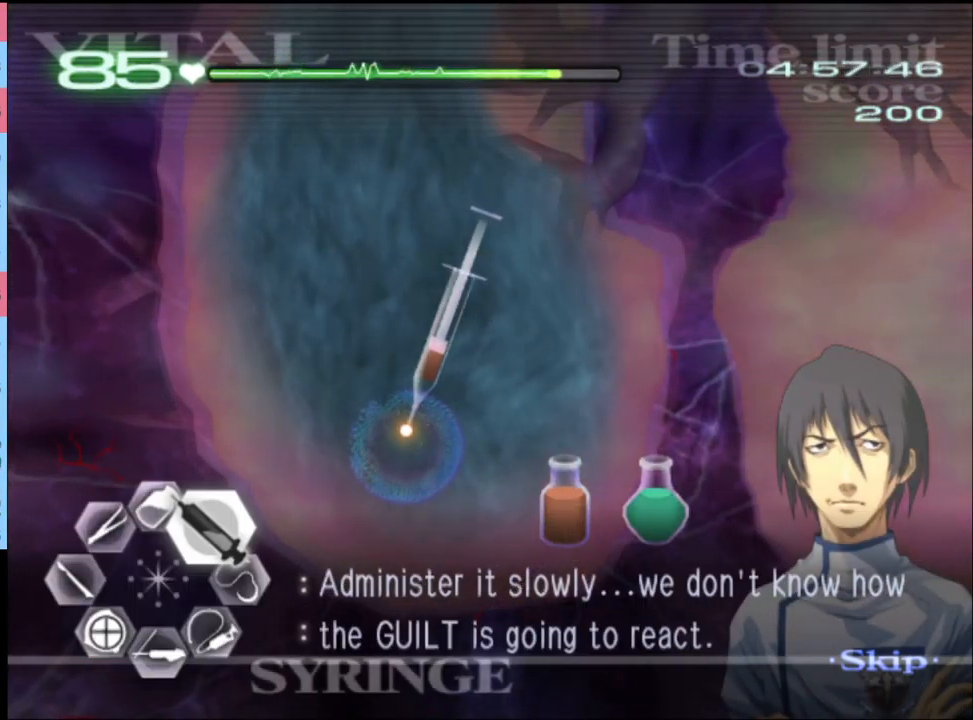
{"keys": ["d", "w"], "mouse": [], "events": [[433, "mouse_left", "up"]]}
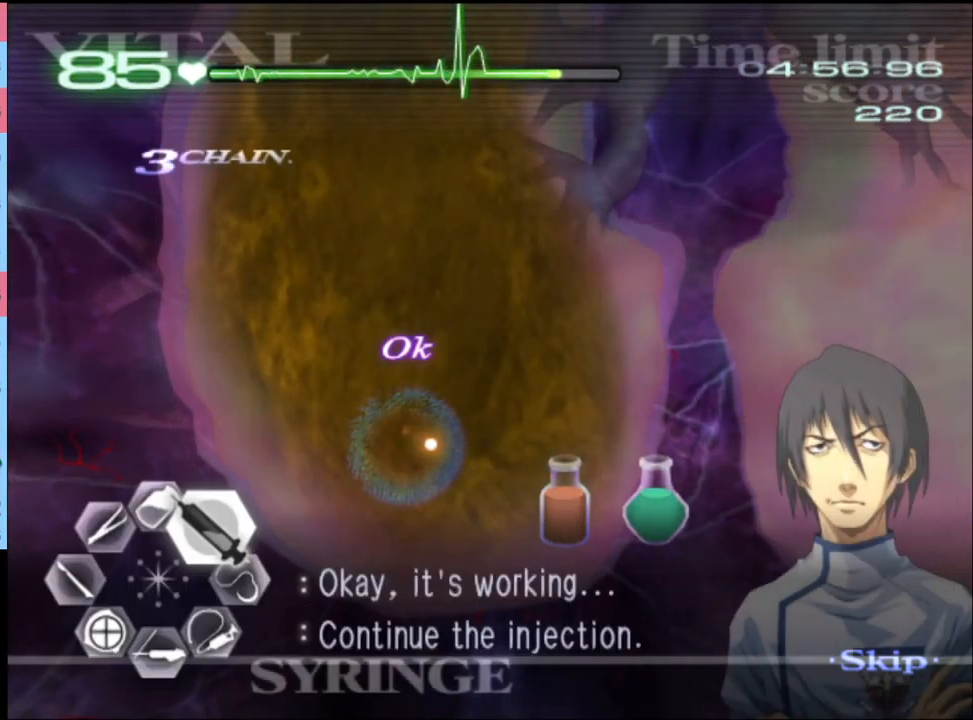
{"keys": ["d", "w"], "mouse": ["left"], "events": [[200, "mouse_left", "down"]]}
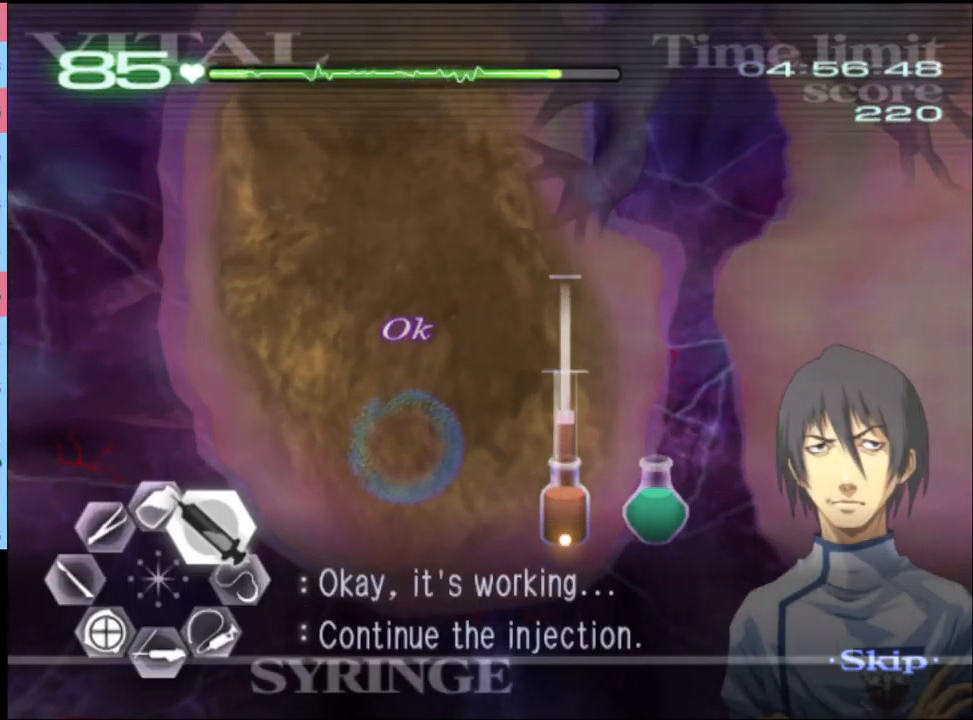
{"keys": ["d", "w"], "mouse": ["left"], "events": [[133, "mouse_left", "up"], [300, "mouse_left", "down"]]}
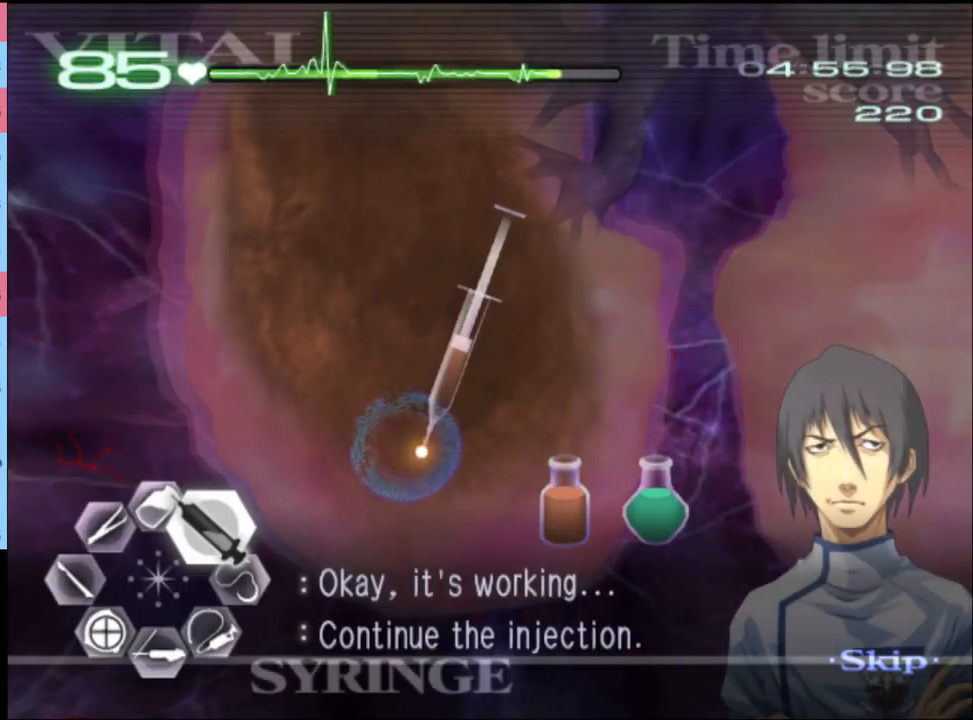
{"keys": ["d", "w"], "mouse": ["left"], "events": []}
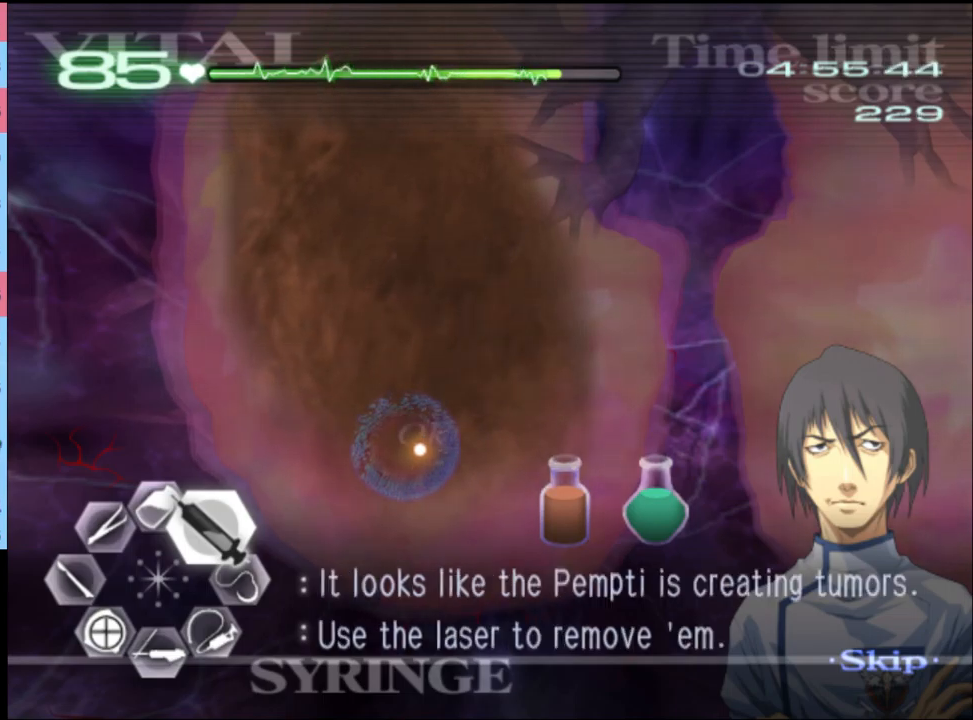
{"keys": ["d", "w"], "mouse": ["left"], "events": [[200, "mouse_left", "up"], [400, "mouse_left", "down"]]}
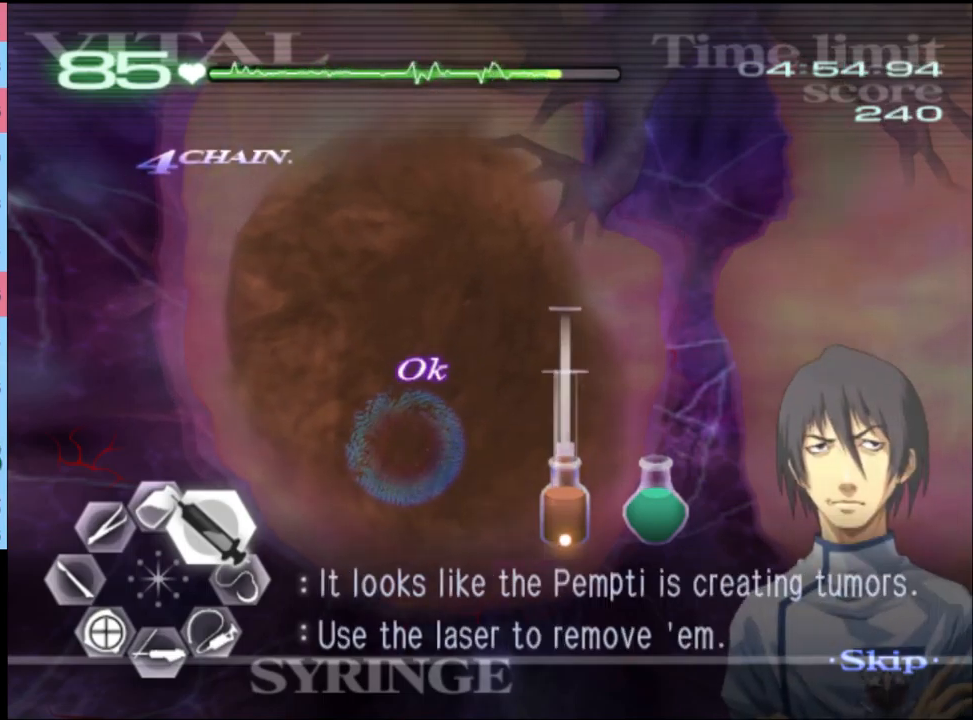
{"keys": ["d", "w"], "mouse": ["left"], "events": [[267, "mouse_left", "up"], [467, "mouse_left", "down"]]}
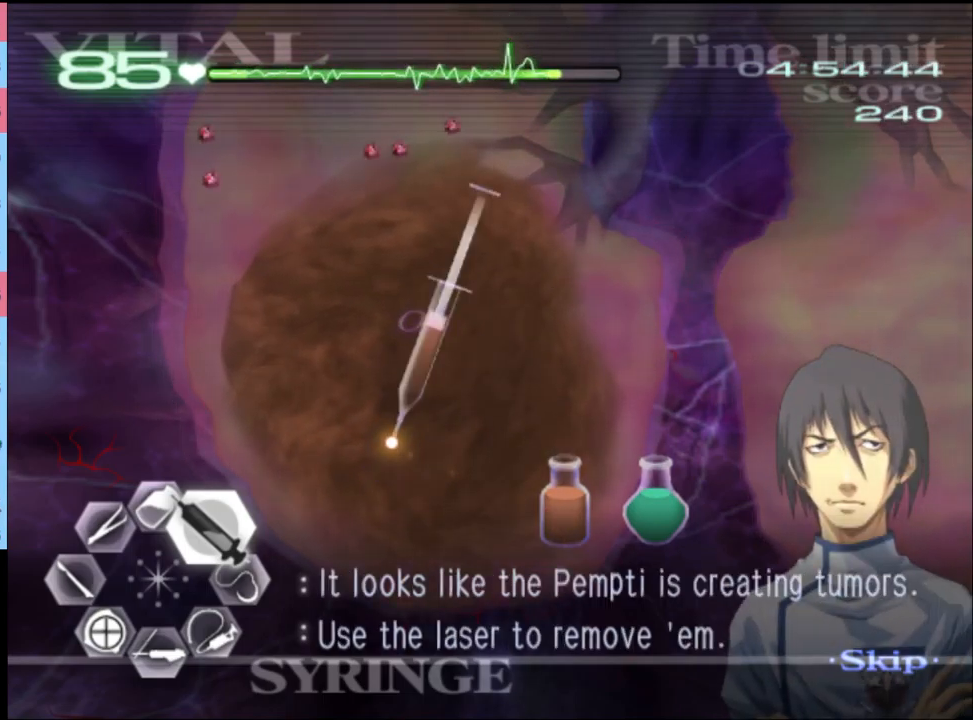
{"keys": ["d", "w"], "mouse": [], "events": [[133, "mouse_left", "up"]]}
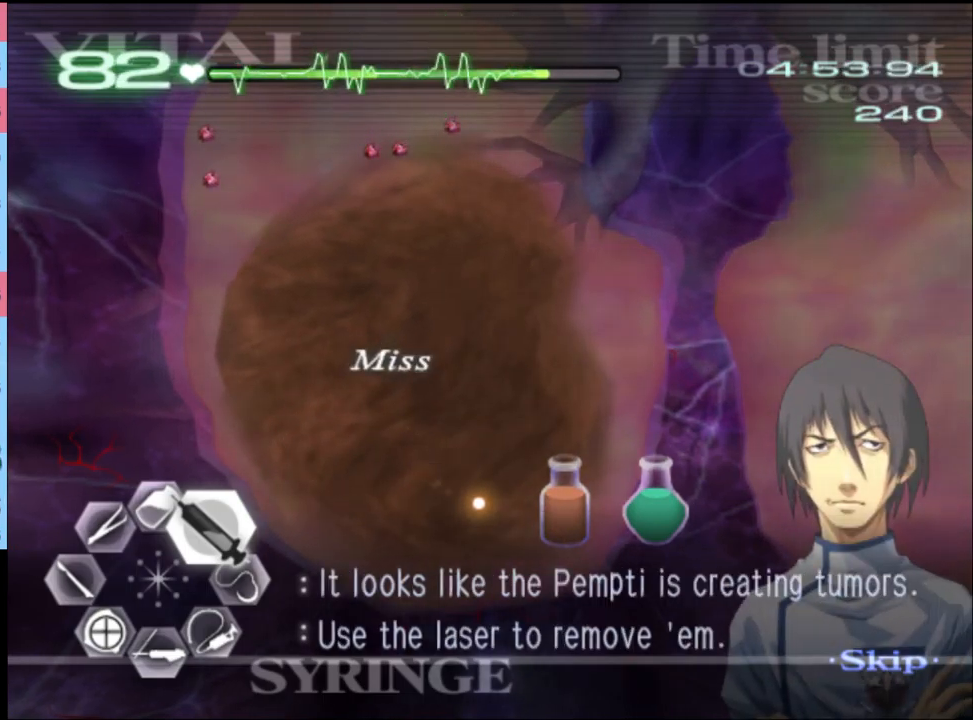
{"keys": ["d", "w"], "mouse": ["left"], "events": [[167, "mouse_left", "down"]]}
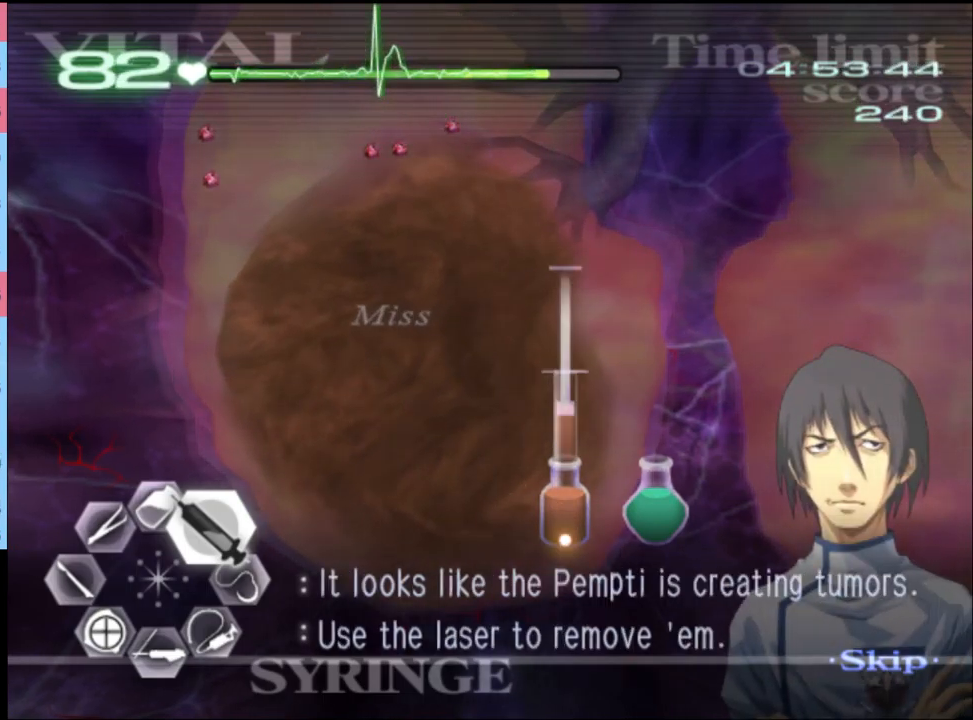
{"keys": ["d", "w"], "mouse": [], "events": [[67, "mouse_left", "up"]]}
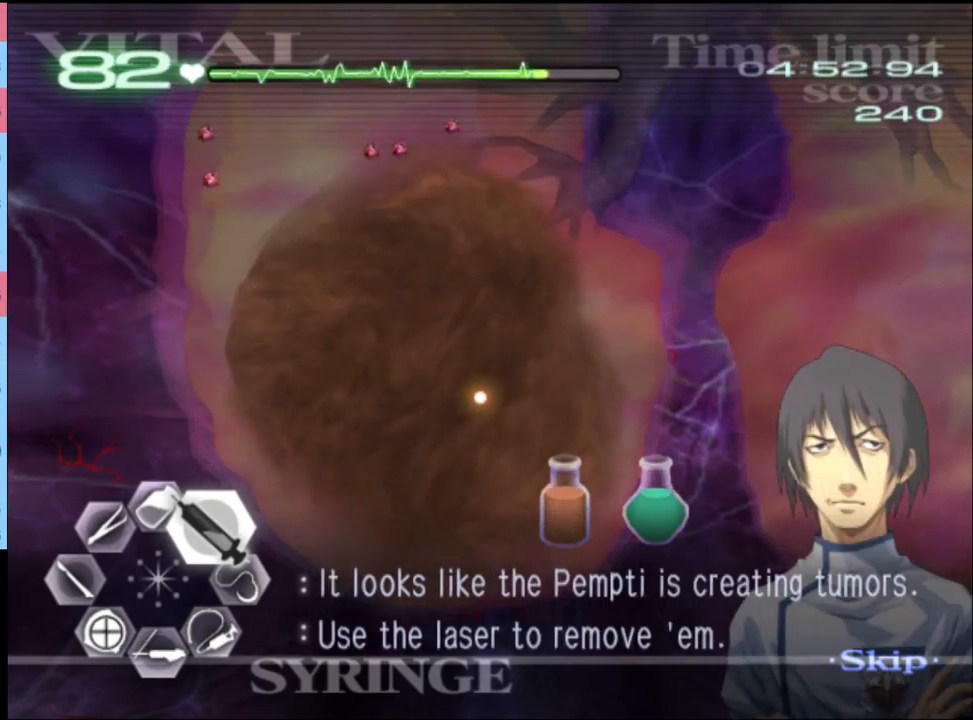
{"keys": ["d", "w"], "mouse": [], "events": []}
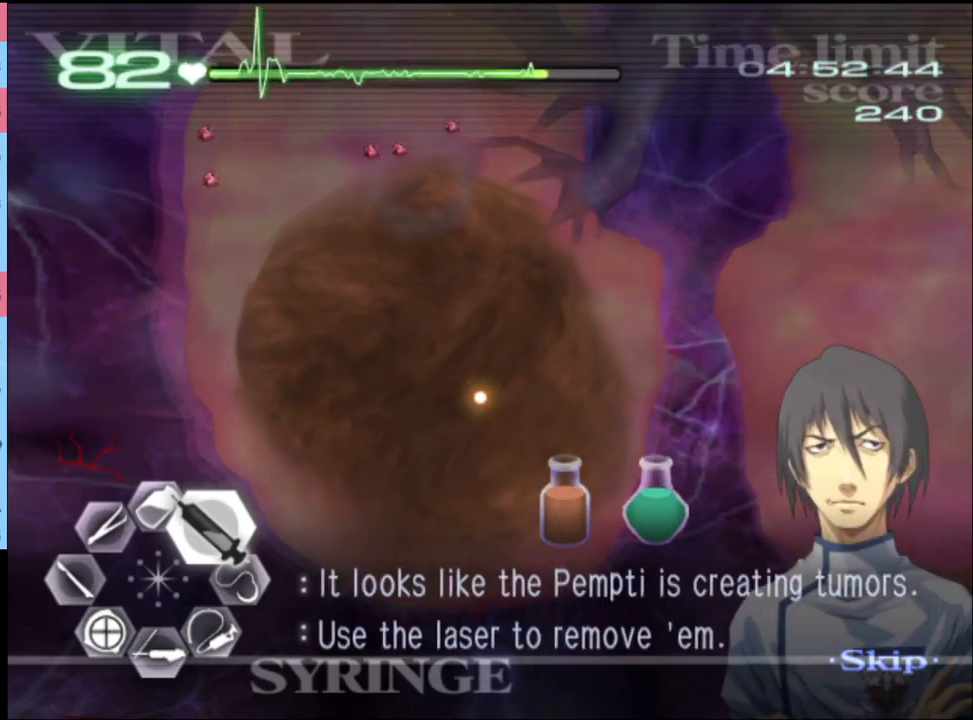
{"keys": ["d", "w"], "mouse": ["left"], "events": [[500, "mouse_left", "down"]]}